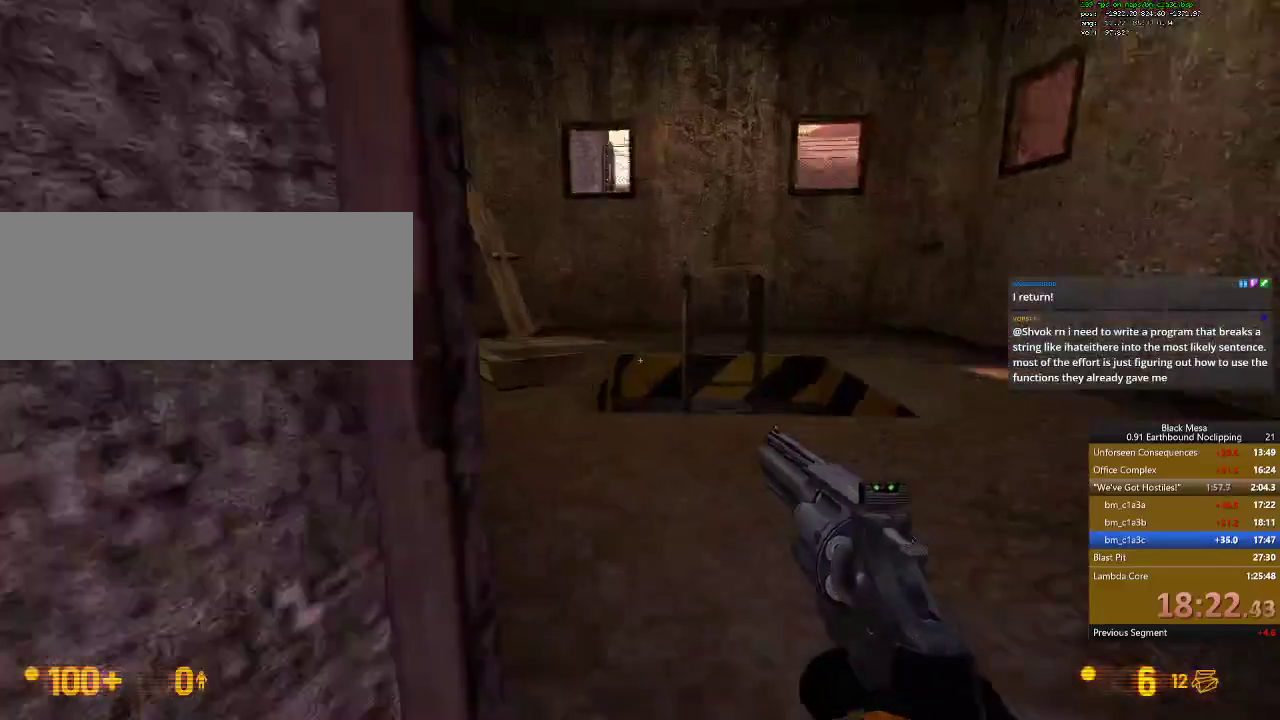
Gameplay with keyboard; each line is a JSON object with the keys held at the frame after it. "events" lists presses ("down") and releases ("up") of ".", "/", "0", "1", "2", "3", "4", "5", "6", "7", "8", "9", "a", "alt_l", "alt_r", "b", "backslash", "backspace", "c", "caps_lock", "comma", "ctrl_l", "ctrl_r", "d", "down", "e", "equals", "escape", "f", "f1", "f10", "f11", "f12", "f2", "f3", "f4", "f5", "f6", "f7", "f8", "f9", "g", "h", "i", "j", "k", "l", "lbracket", "left", "m", "menu", "minus", "n", "o", "p", "q", "quote", "r", "rbracket", "return", "right", "s", "semicolon", "shift_l", "shift_r", "space", "super", "t", "tab", "tilde", "u", "up", "v", "w", "x", "y" and "z" between this image and that frame as [ms after this image, input, new state], when the widget could be followed in between. No other keys are recorded. Mouse input is not recorded.
{"keys": ["w"], "events": [[367, "shift_l", "up"]]}
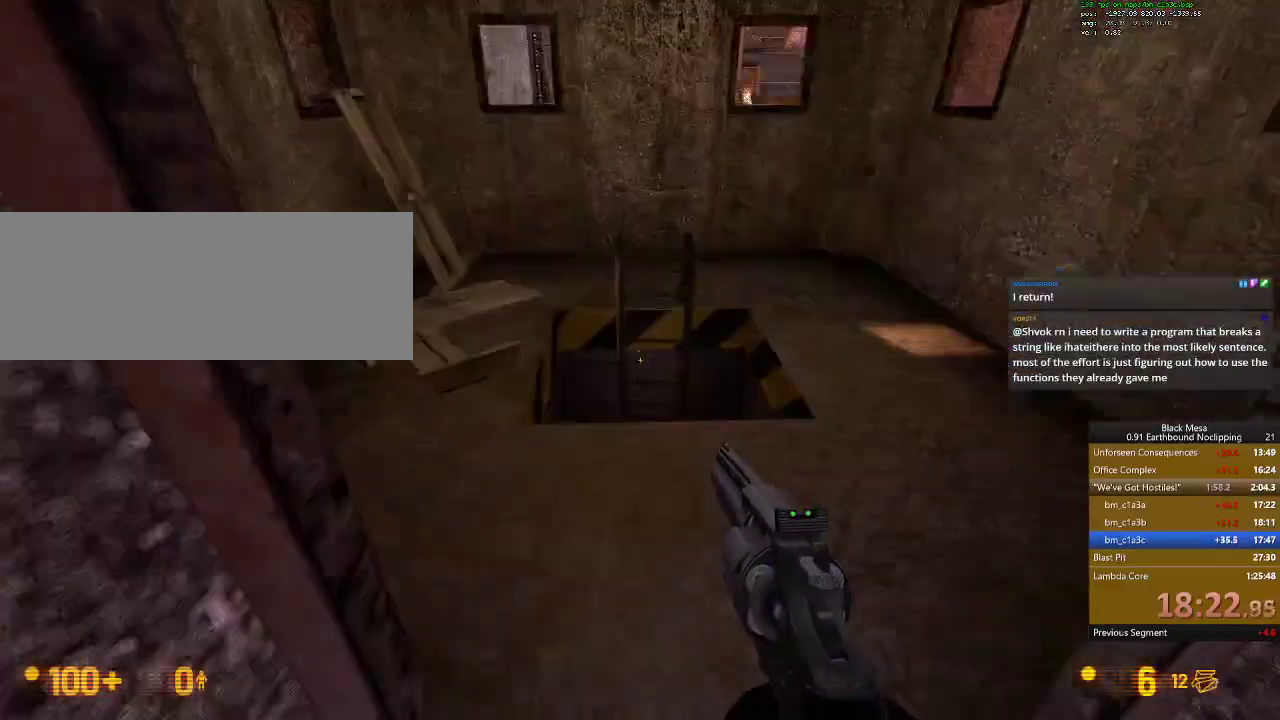
{"keys": ["w"], "events": [[200, "d", "down"], [333, "d", "up"]]}
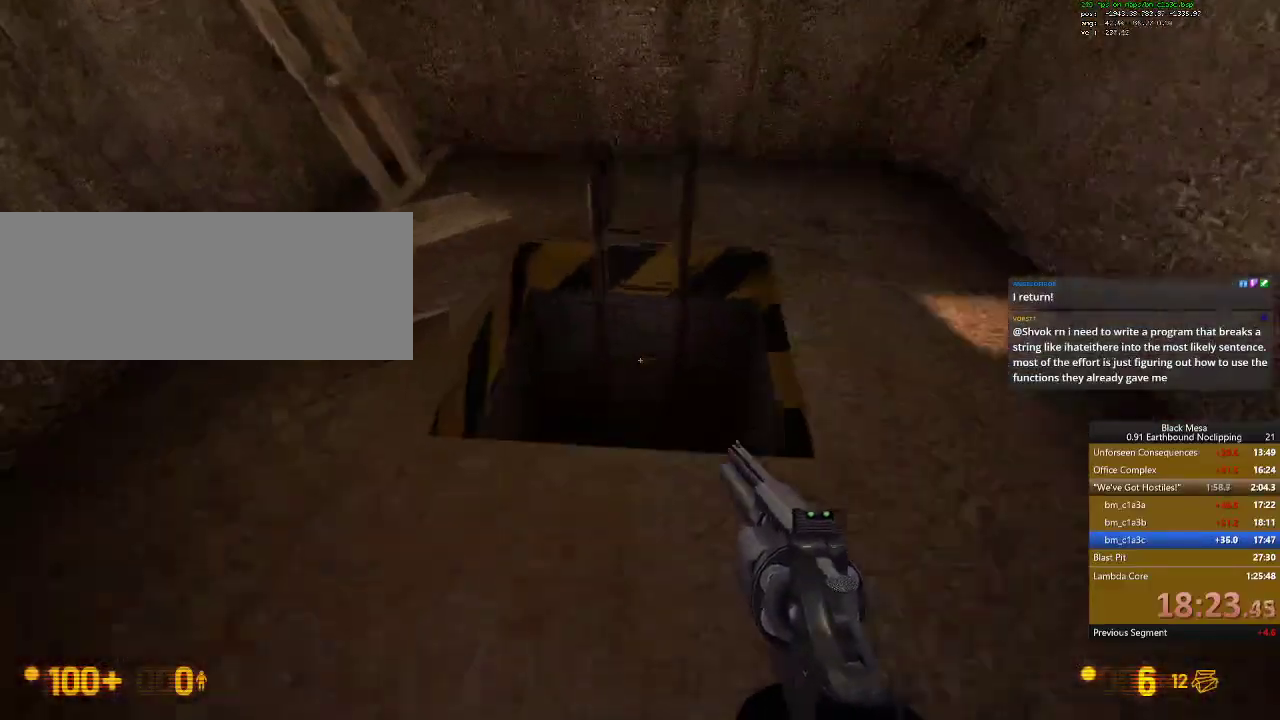
{"keys": ["w"], "events": []}
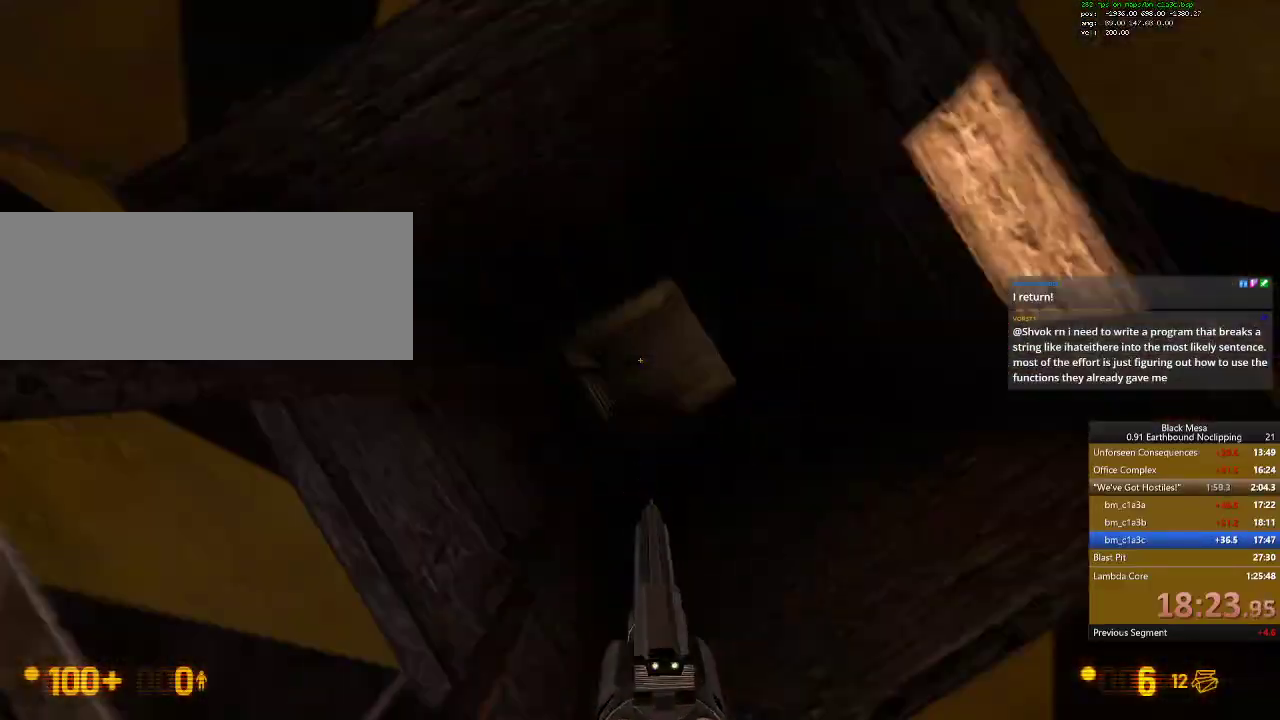
{"keys": [], "events": [[467, "w", "up"]]}
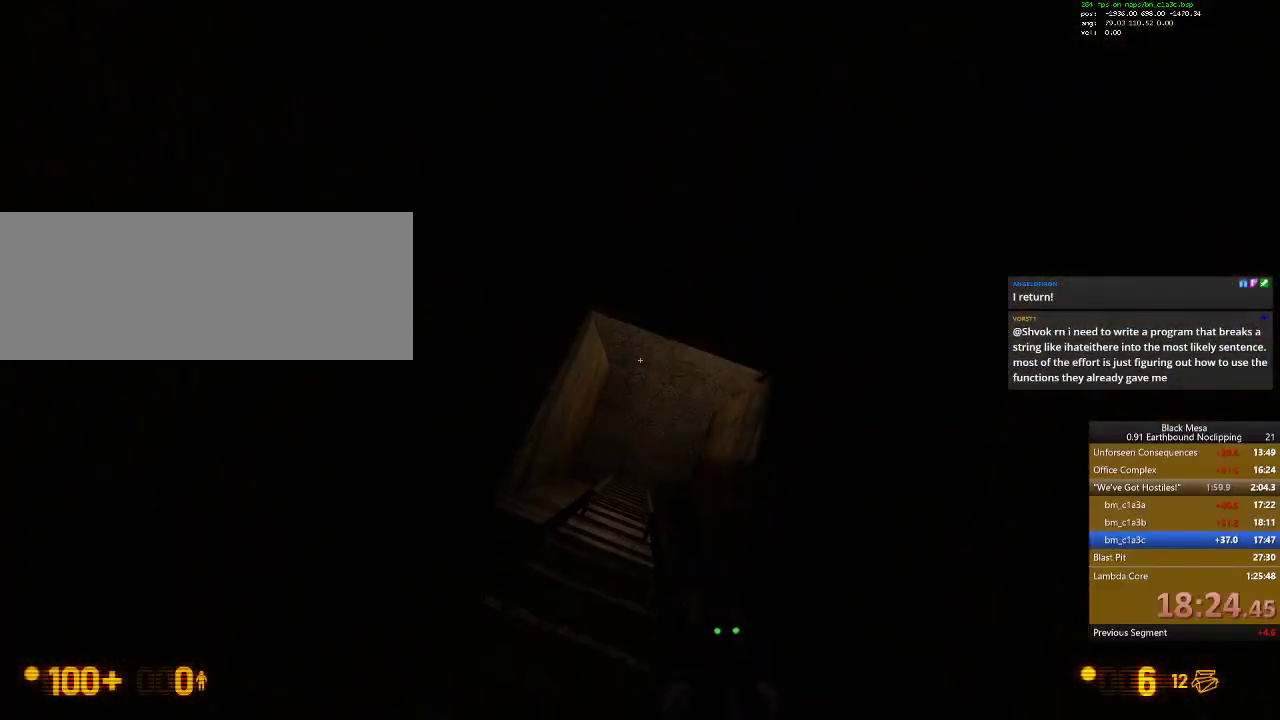
{"keys": ["w"], "events": [[33, "e", "down"], [100, "e", "up"], [433, "w", "down"]]}
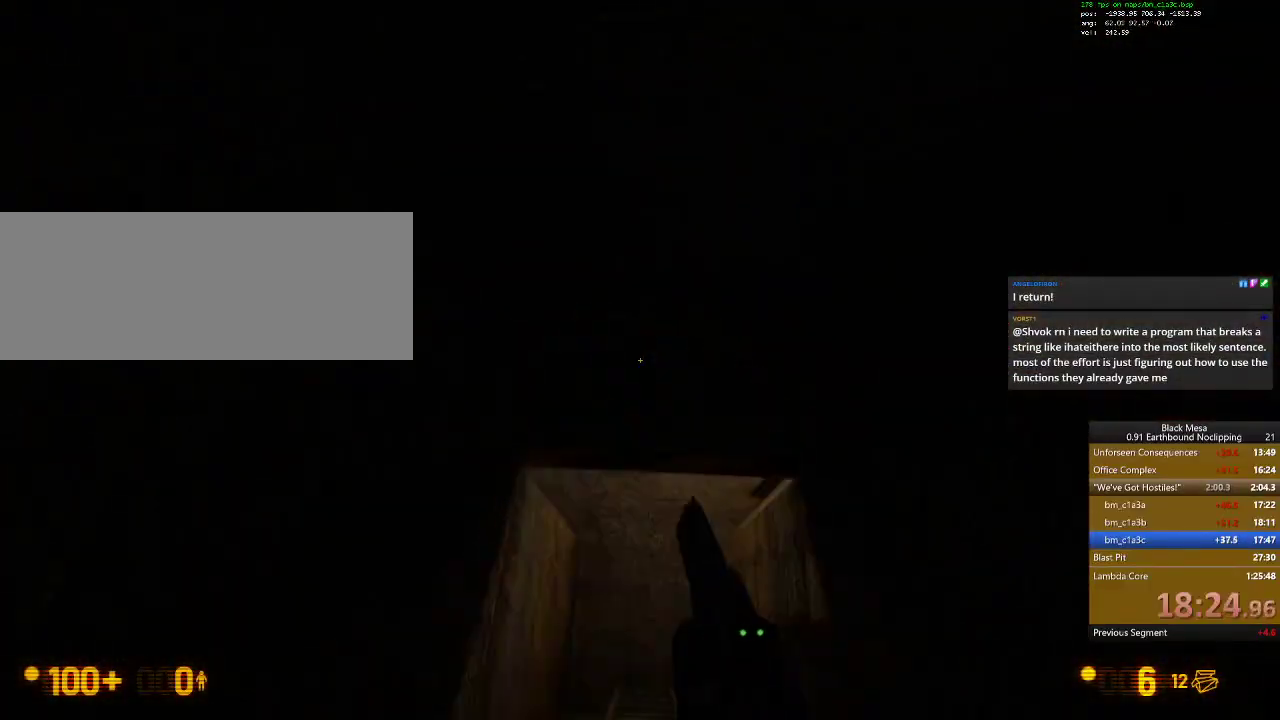
{"keys": ["w"], "events": []}
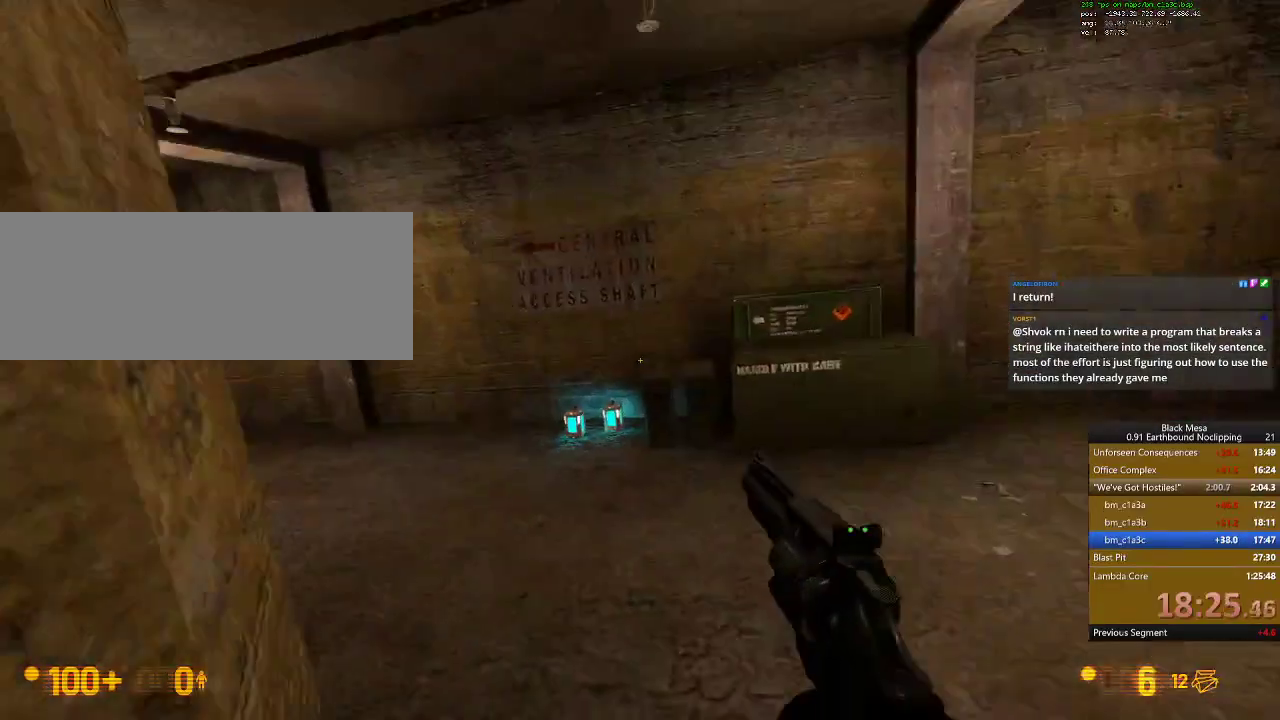
{"keys": ["w"], "events": []}
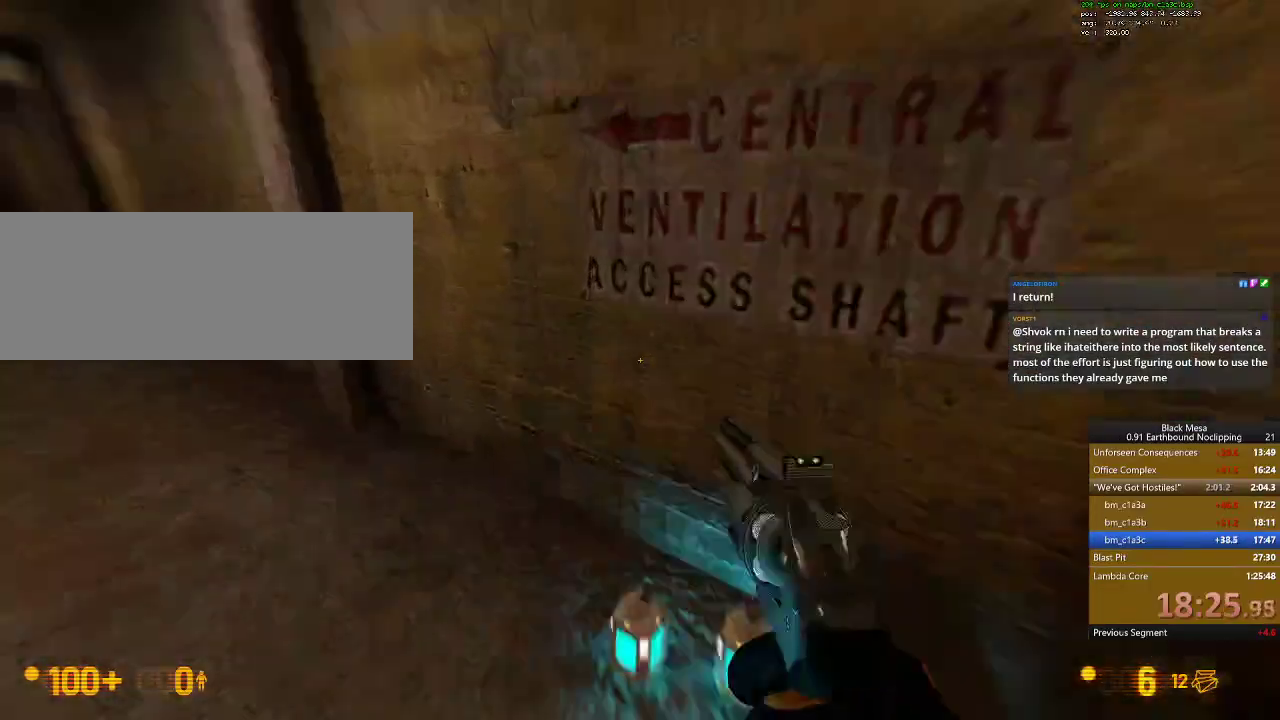
{"keys": ["a", "w"], "events": [[33, "a", "down"]]}
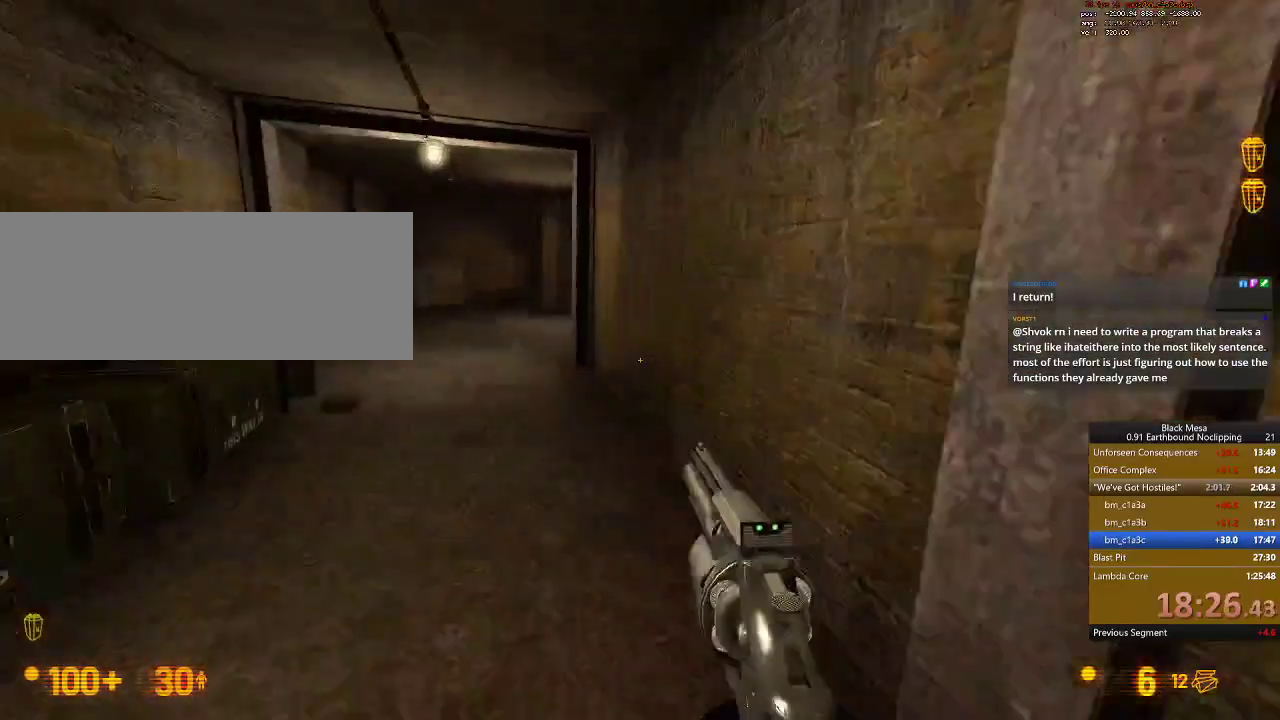
{"keys": ["a", "w"], "events": []}
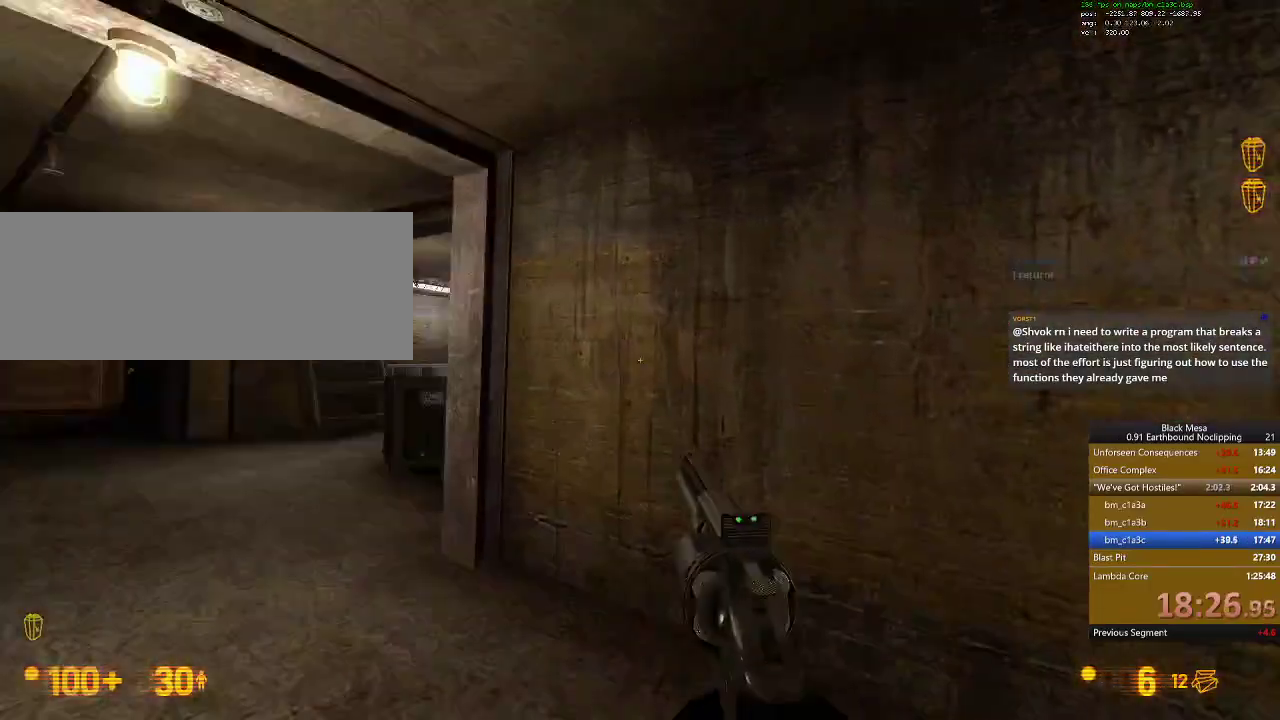
{"keys": ["a", "w"], "events": []}
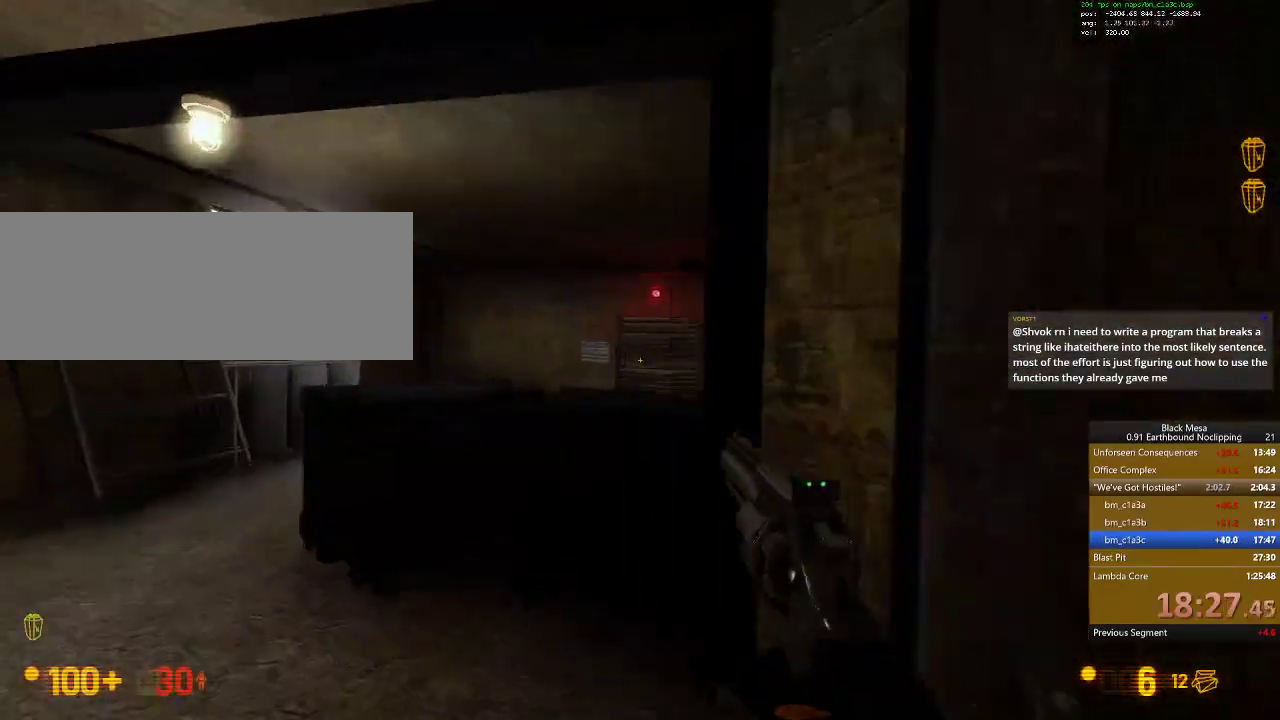
{"keys": ["a", "w"]}
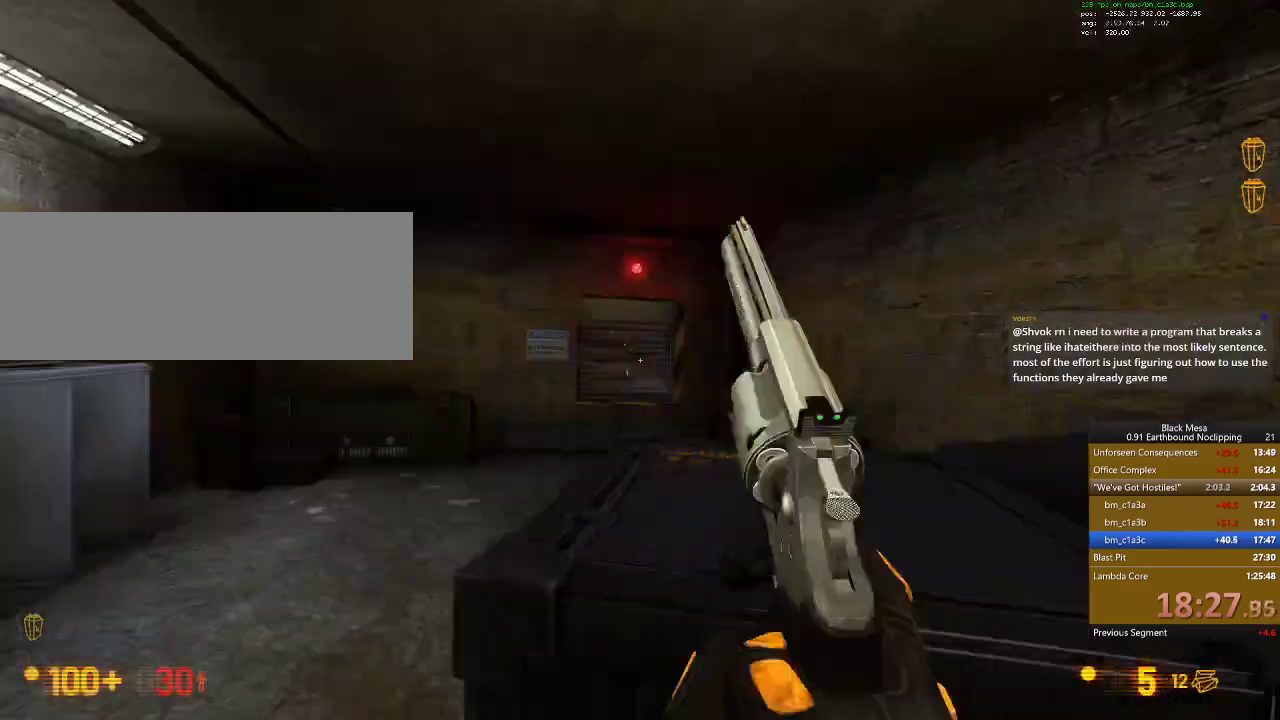
{"keys": ["d", "w"], "events": [[233, "a", "up"], [433, "d", "down"]]}
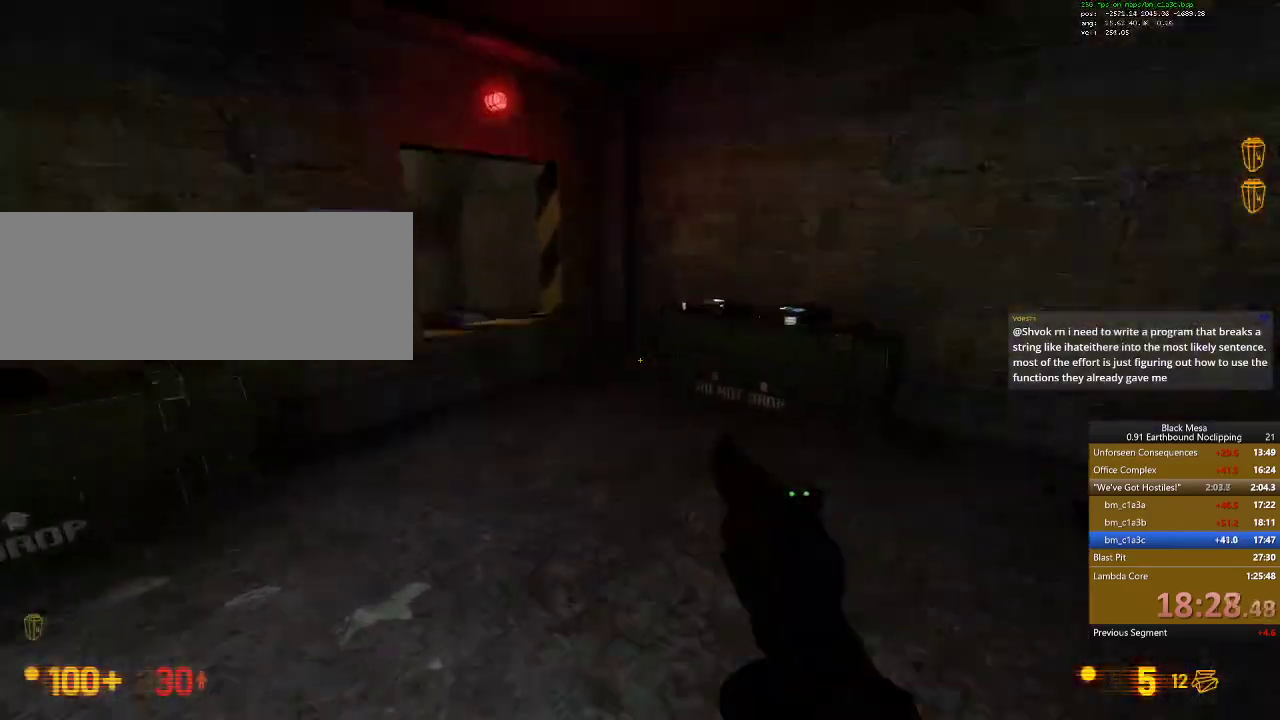
{"keys": ["w"], "events": [[233, "d", "up"]]}
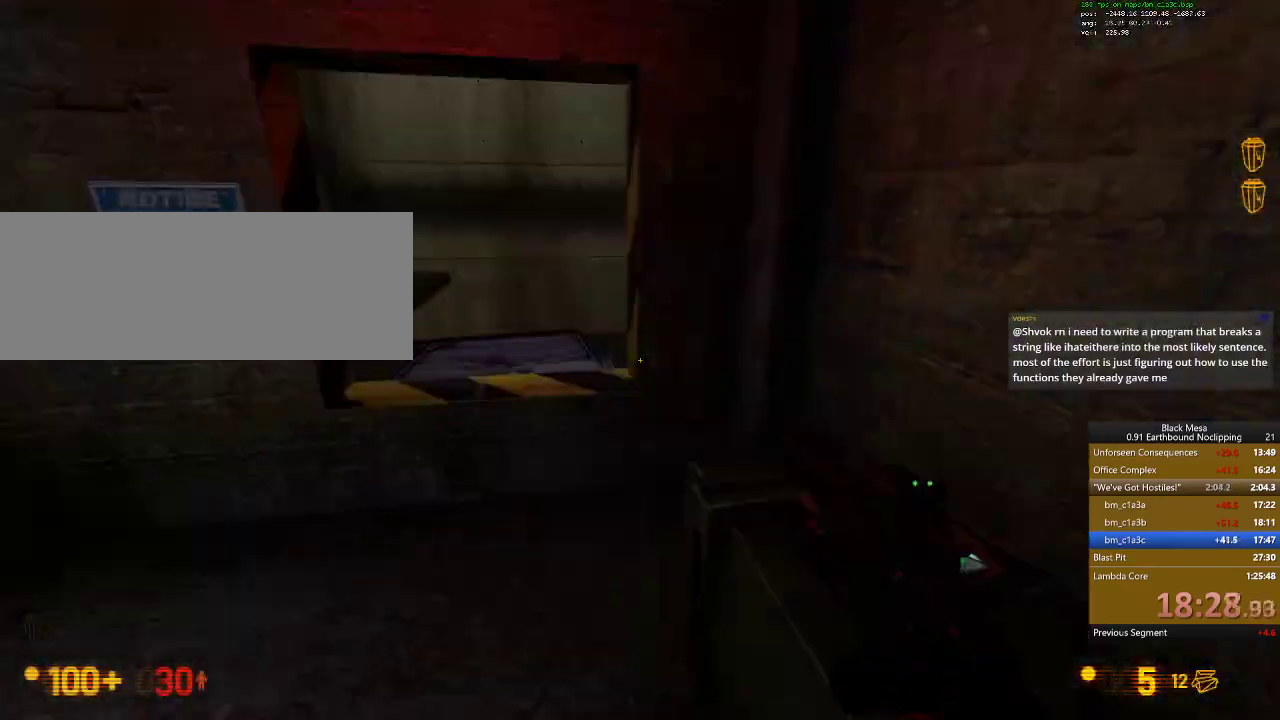
{"keys": ["shift_l", "w"], "events": [[133, "shift_l", "down"]]}